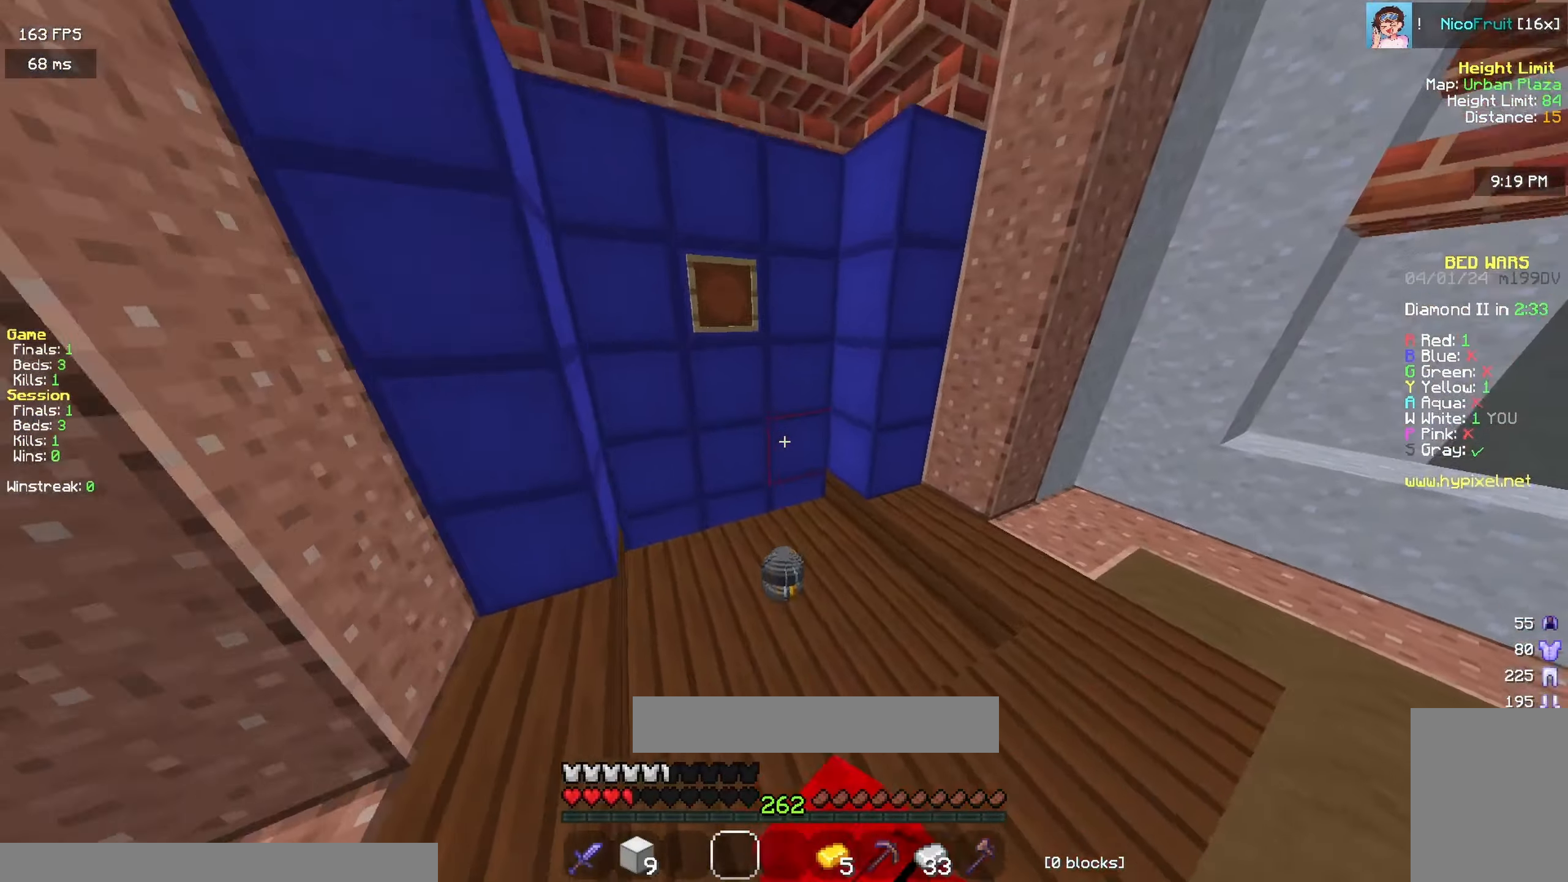
Gameplay with keyboard and mouse; each line is a JSON object with the keys and mouse buttons held at the frame after it. "events" lists presses ("down") and releases ("up") of "a", "d", "s", "space", "w" and "mouse_left" between this image and that frame as [ms after this image, input, new state], when the widget could be followed in between; "mouse_right" appears only as held states. "mouse_left", "mouse_right" = the "left", "right" buttons of the "mouse" list. No other keys are recorded. Fast repeated clicks can show as one long hold. Mouse movement is not recorded.
{"keys": ["space", "w"], "mouse": [], "events": [[83, "mouse_left", "up"], [167, "mouse_left", "down"], [267, "mouse_left", "up"], [350, "mouse_left", "down"], [450, "space", "down"], [467, "mouse_left", "up"]]}
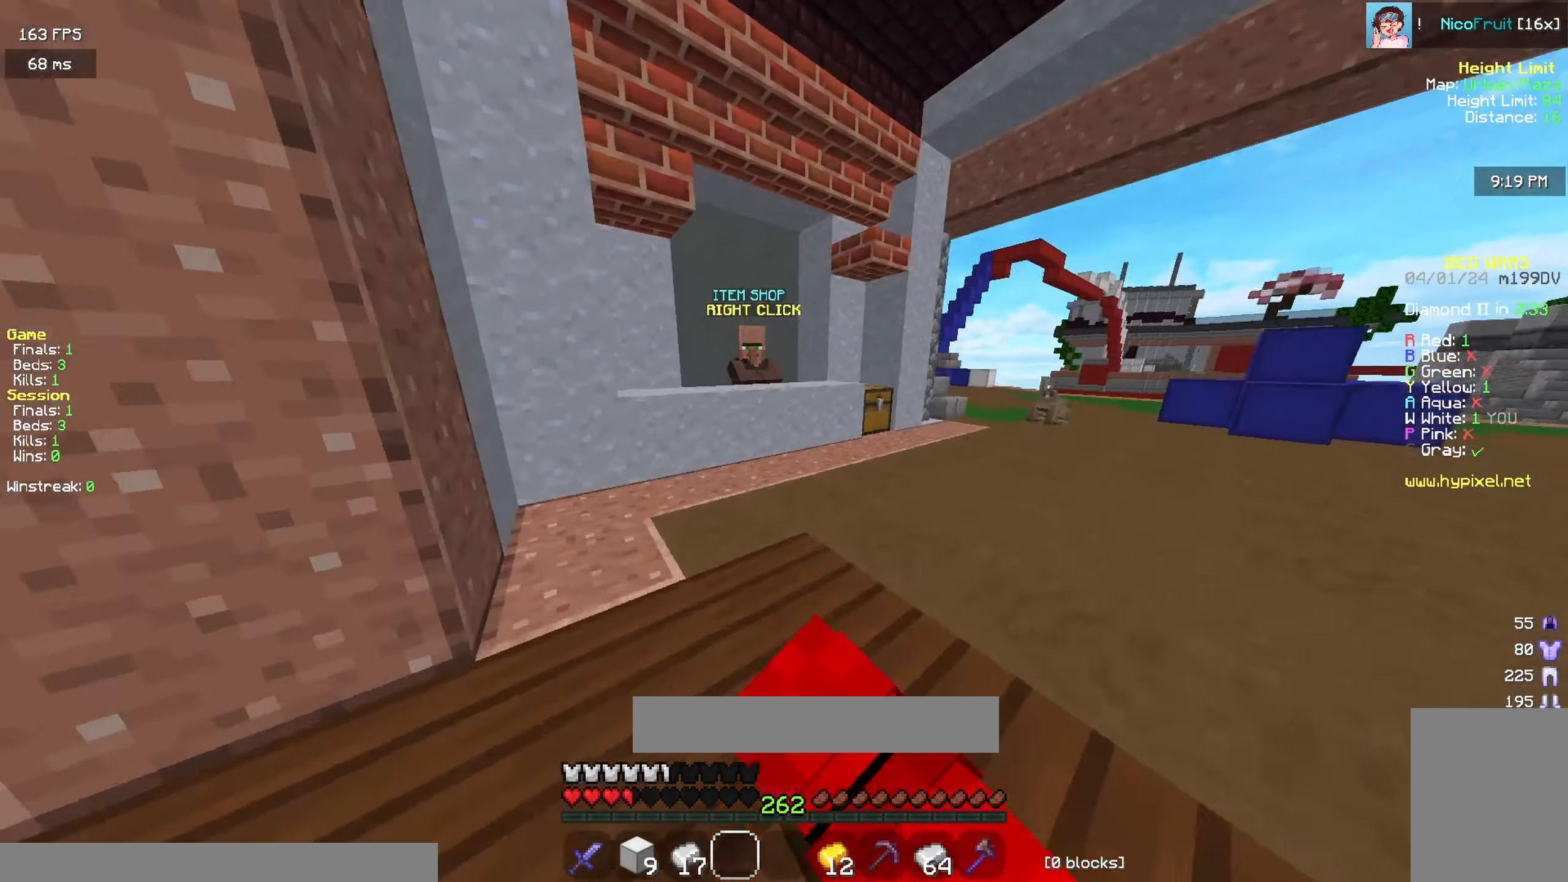
{"keys": ["w"], "mouse": ["right"]}
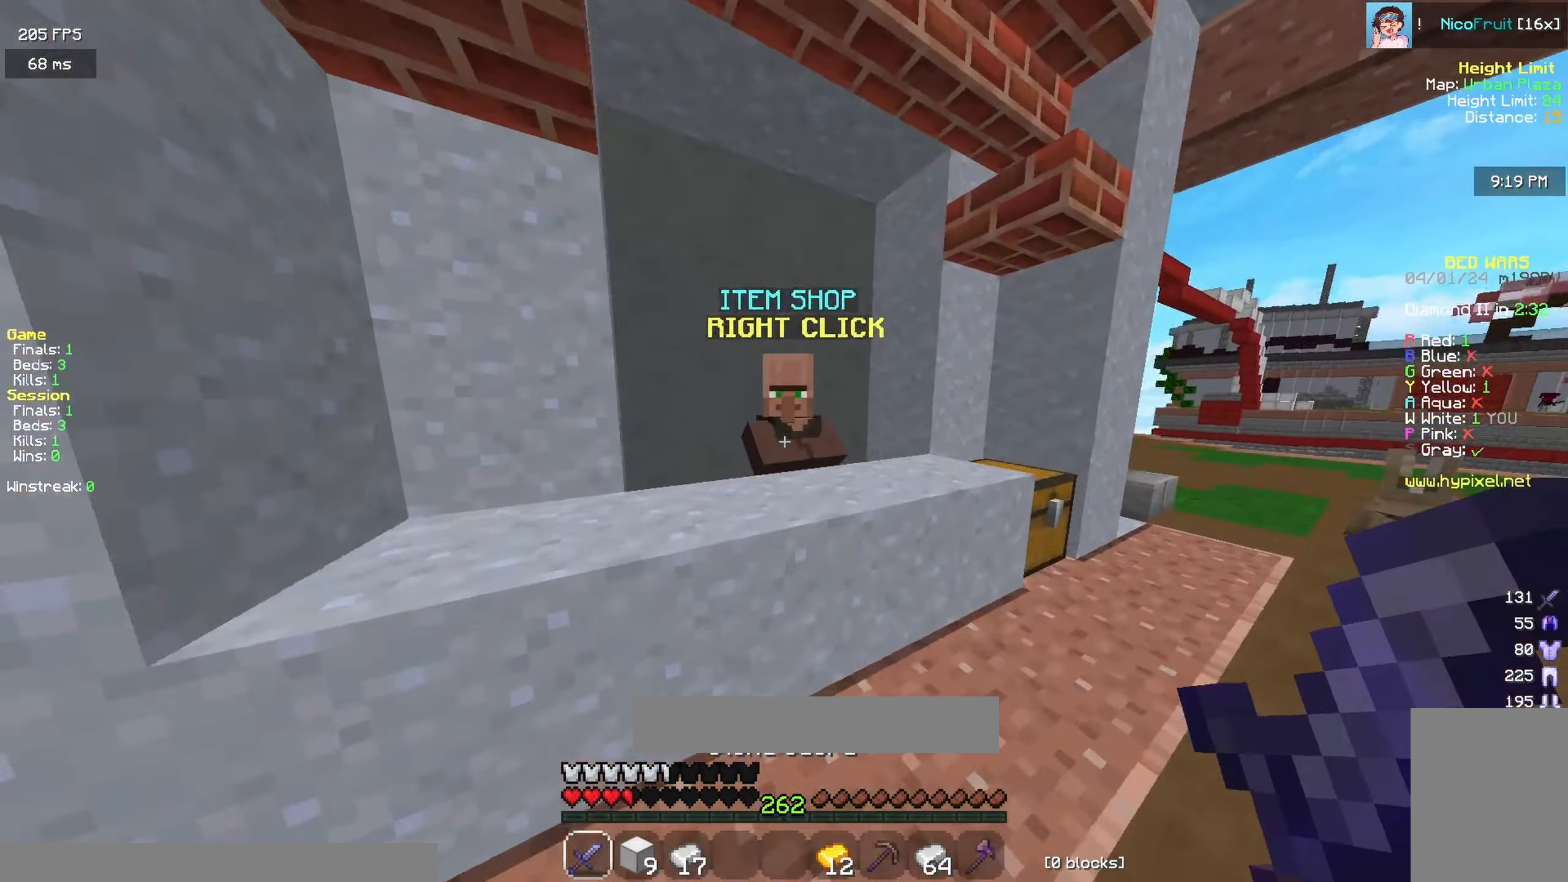
{"keys": [], "mouse": []}
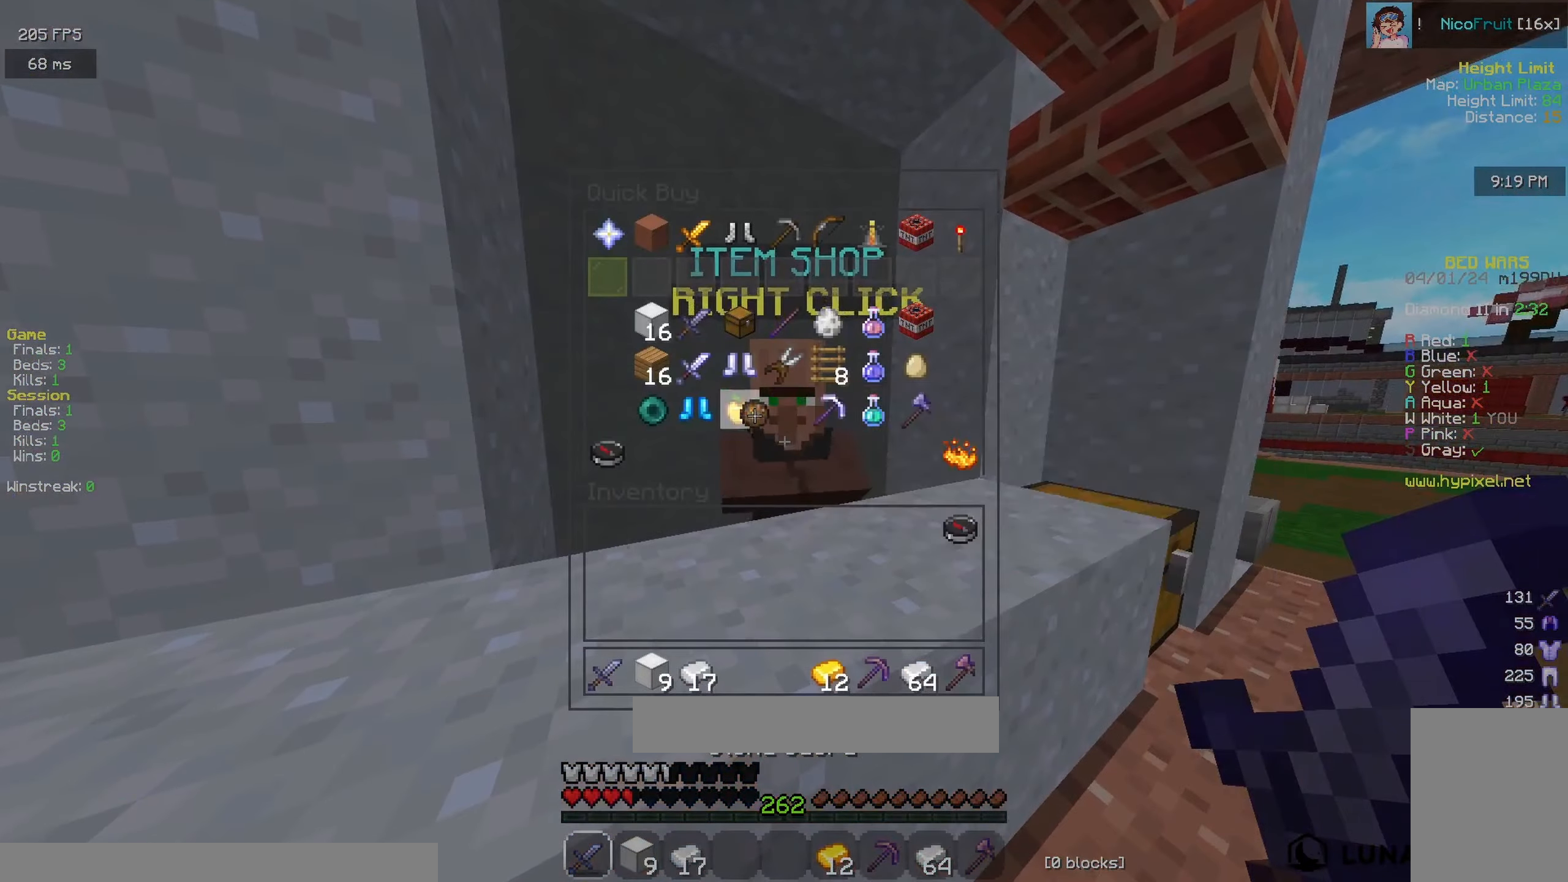
{"keys": [], "mouse": [], "events": []}
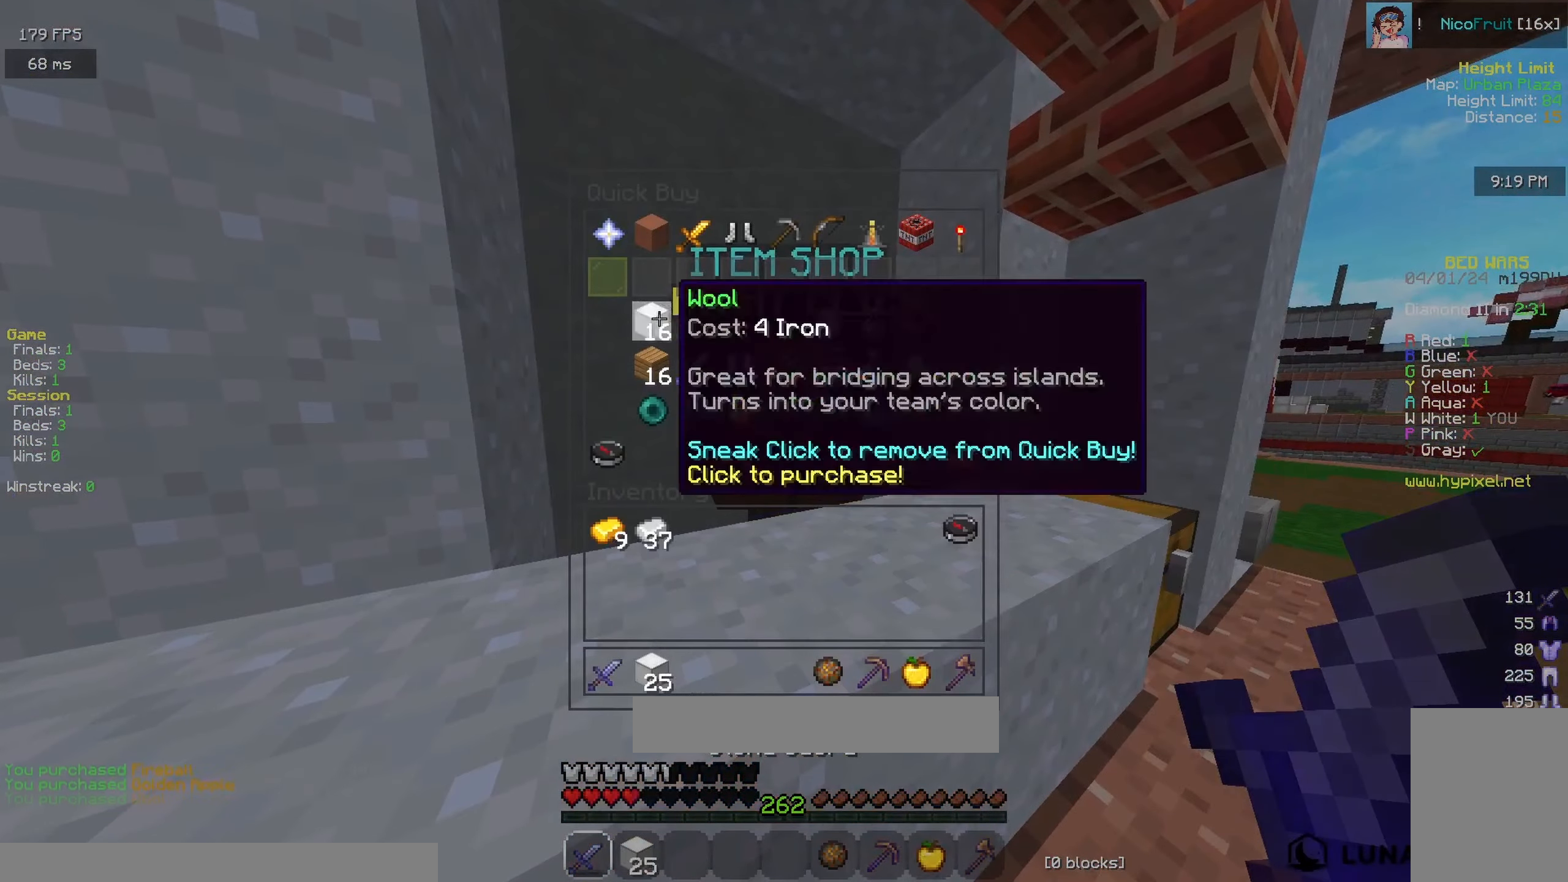
{"keys": ["d"], "mouse": [], "events": [[267, "s", "down"], [383, "d", "down"], [400, "s", "up"]]}
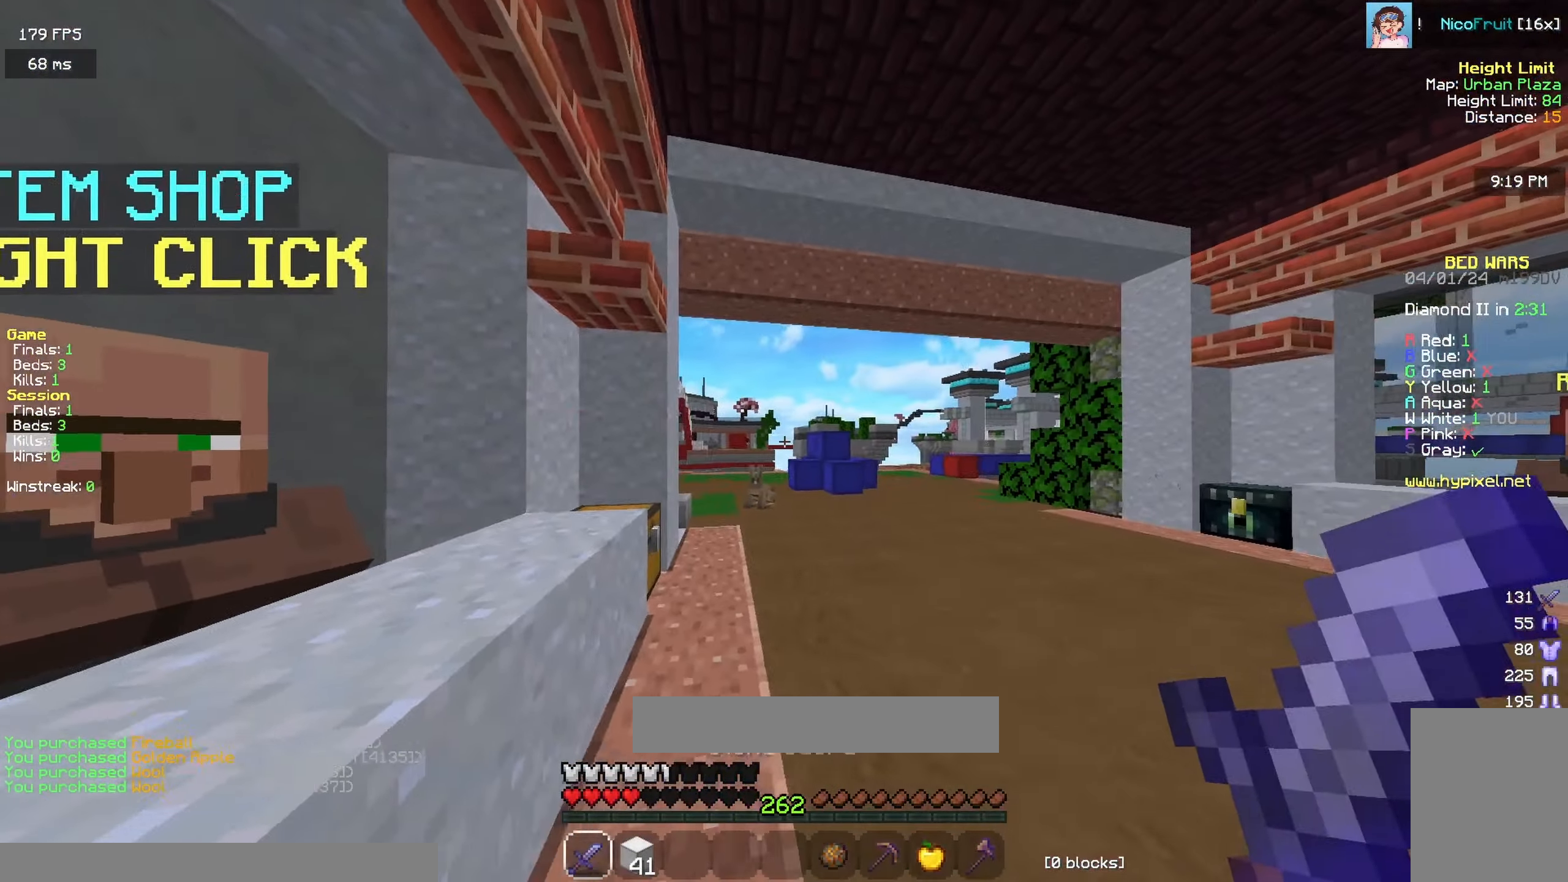
{"keys": ["d"], "mouse": ["right"]}
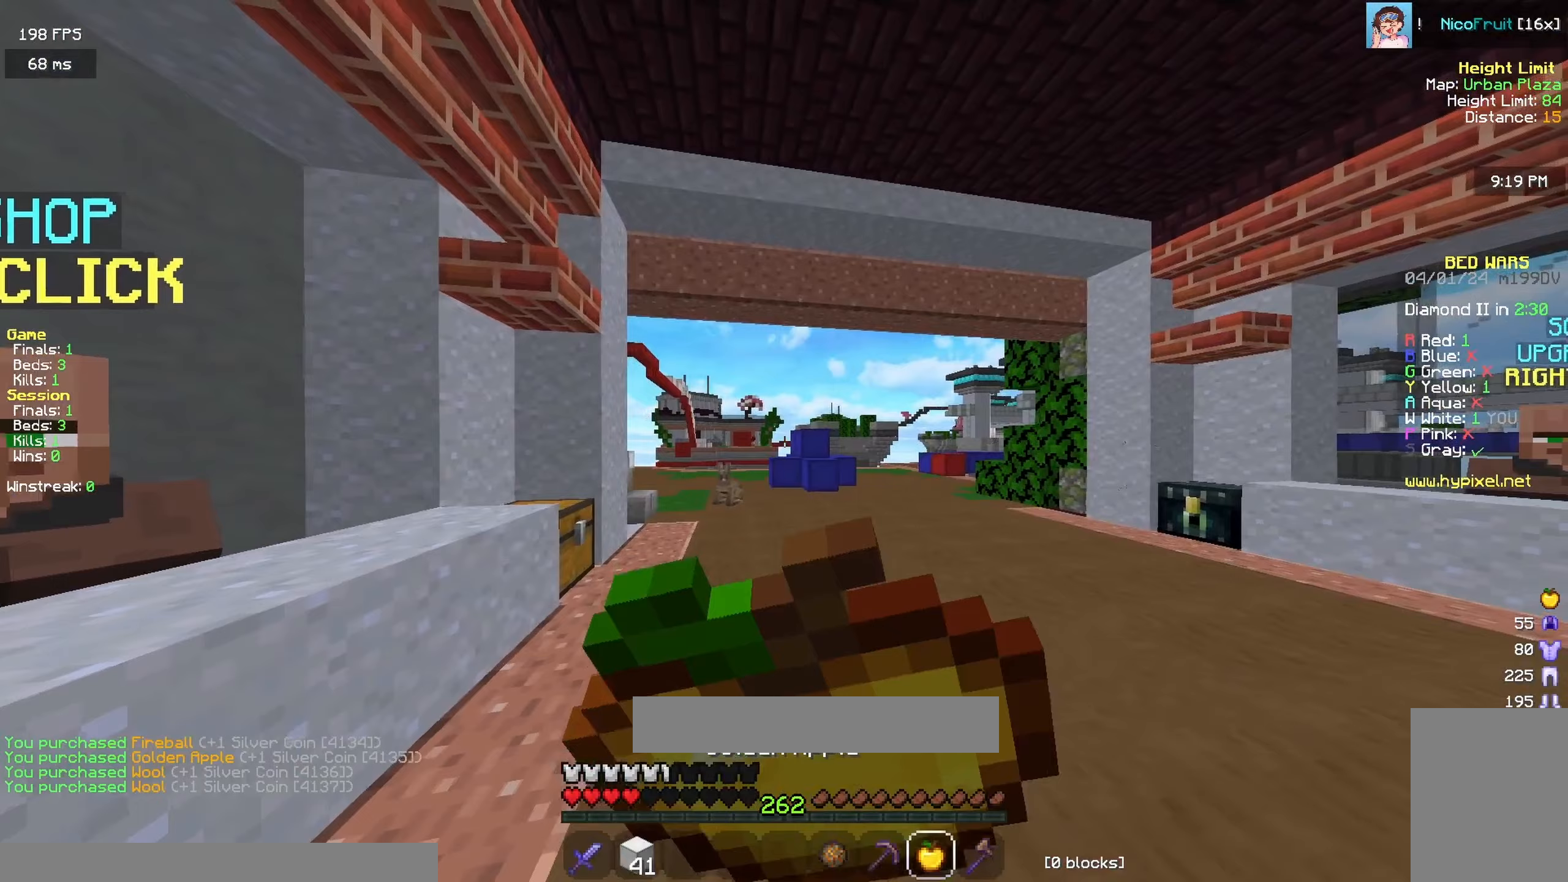
{"keys": ["d", "w"], "mouse": ["left", "right"], "events": [[167, "w", "down"], [350, "mouse_left", "down"]]}
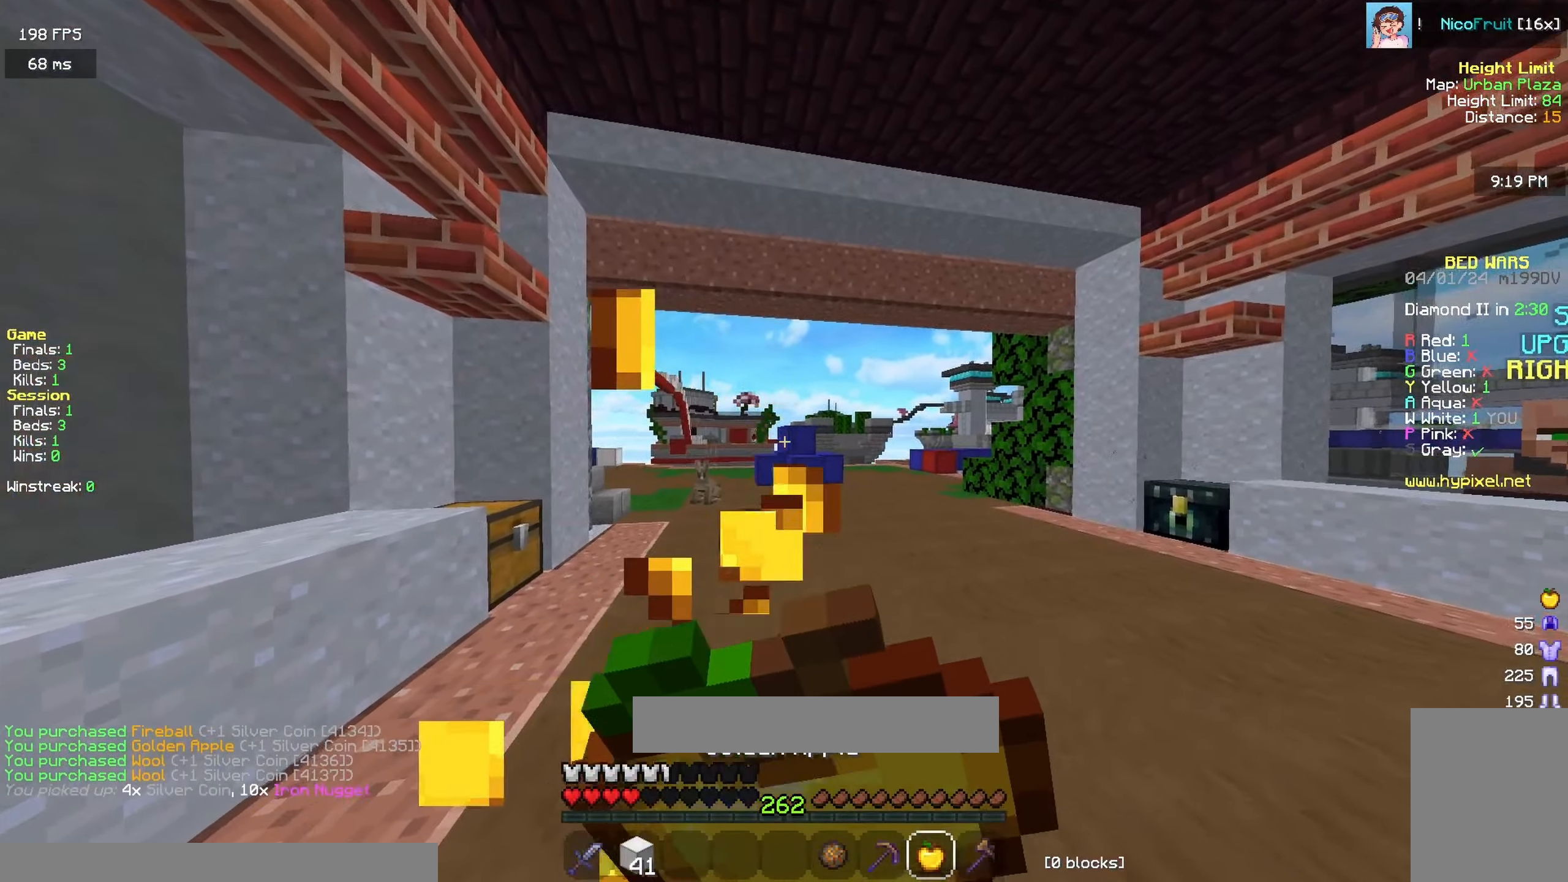
{"keys": ["a", "w"], "mouse": ["left", "right"], "events": [[117, "d", "up"], [250, "a", "down"]]}
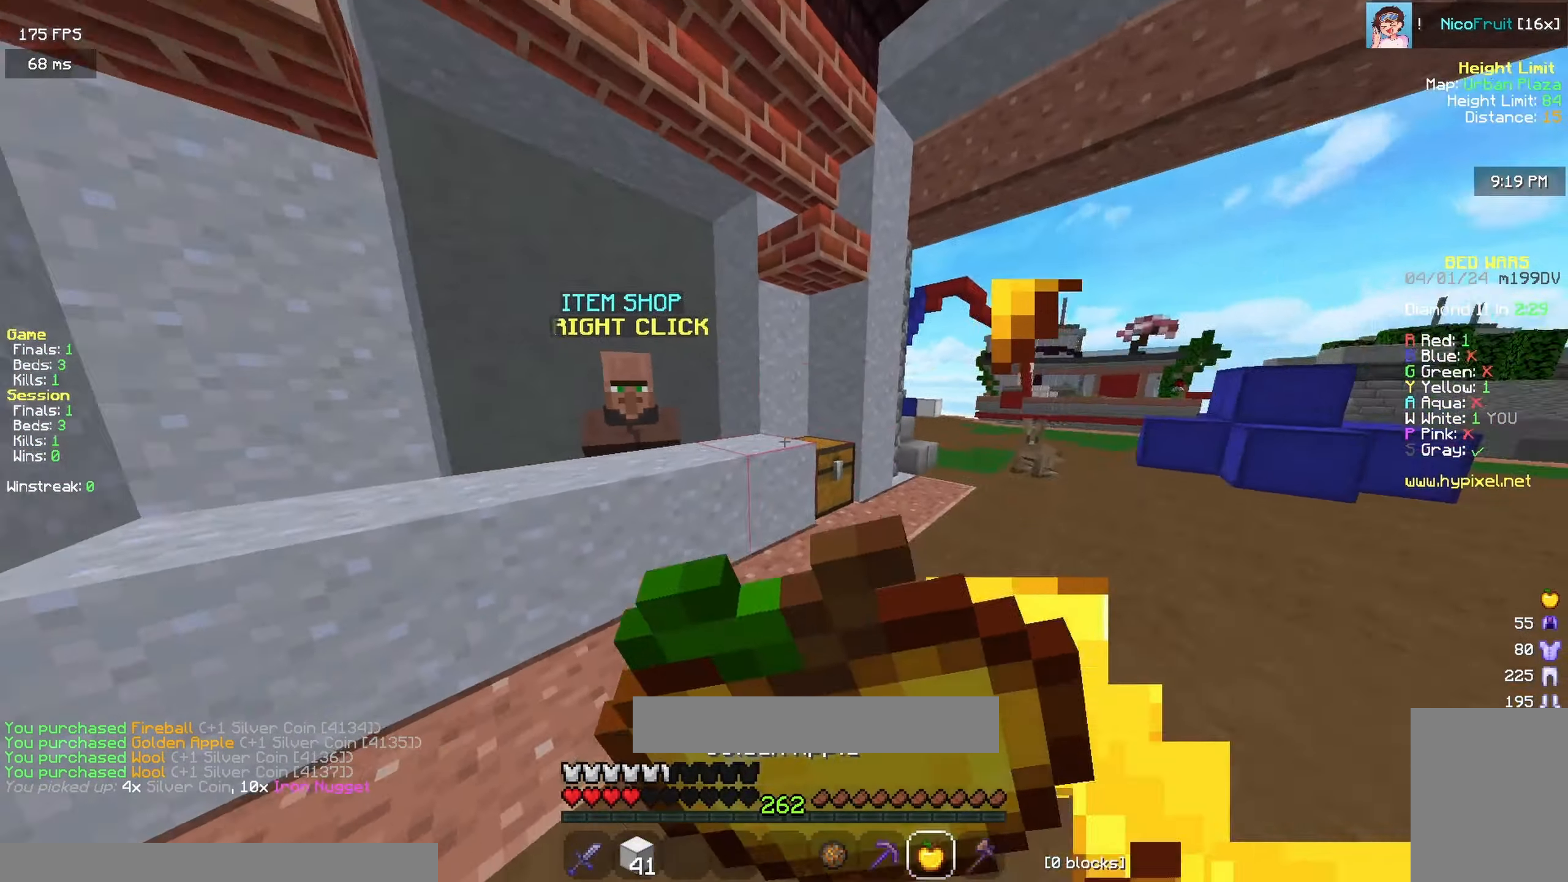
{"keys": ["w"], "mouse": []}
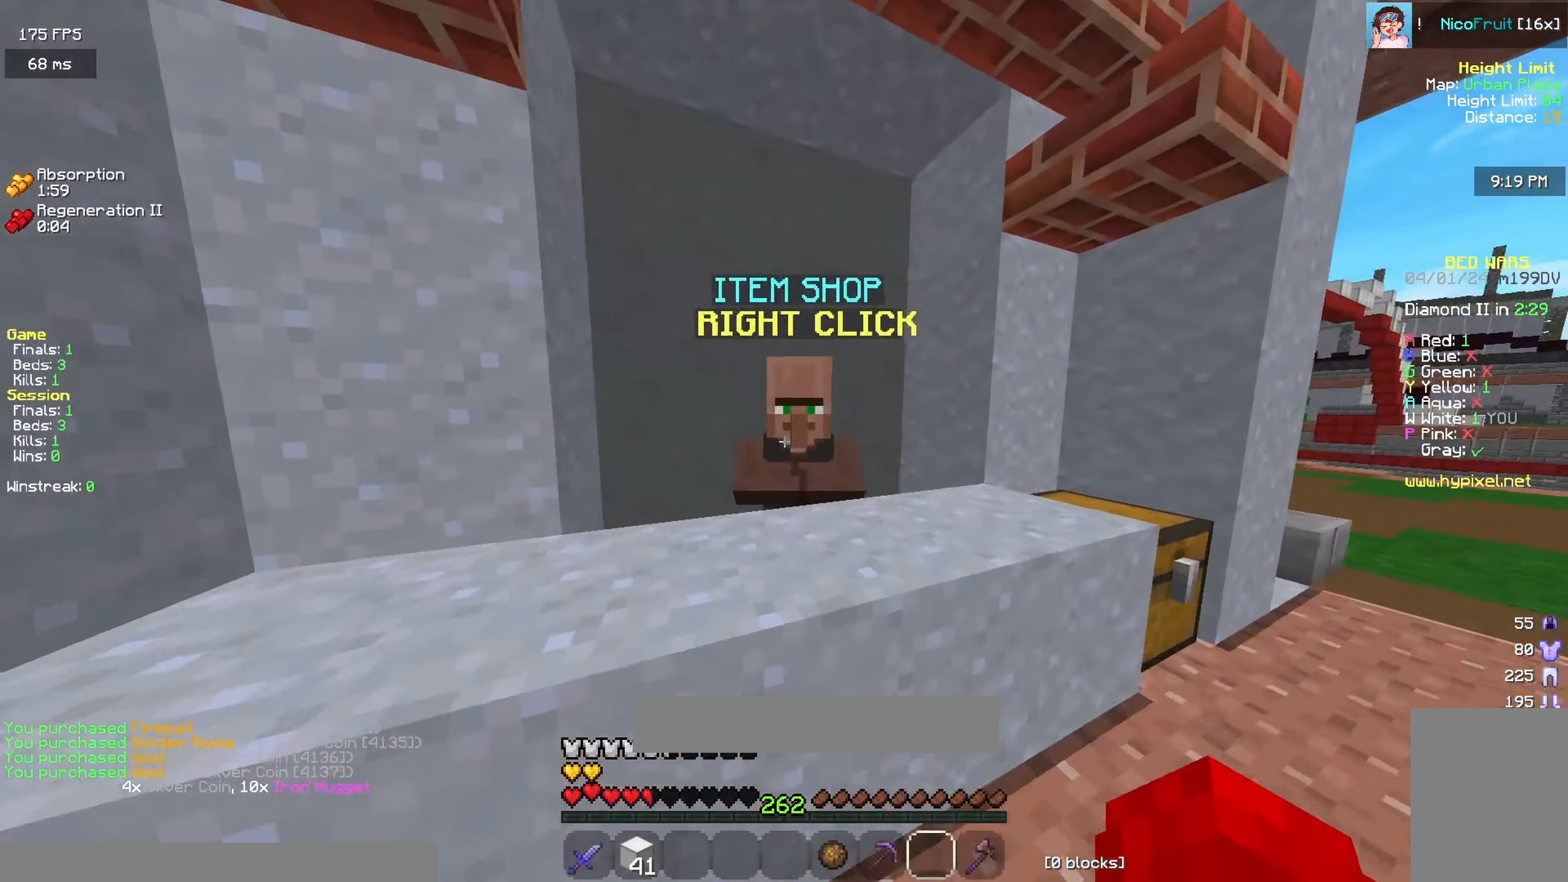
{"keys": [], "mouse": [], "events": [[17, "w", "up"]]}
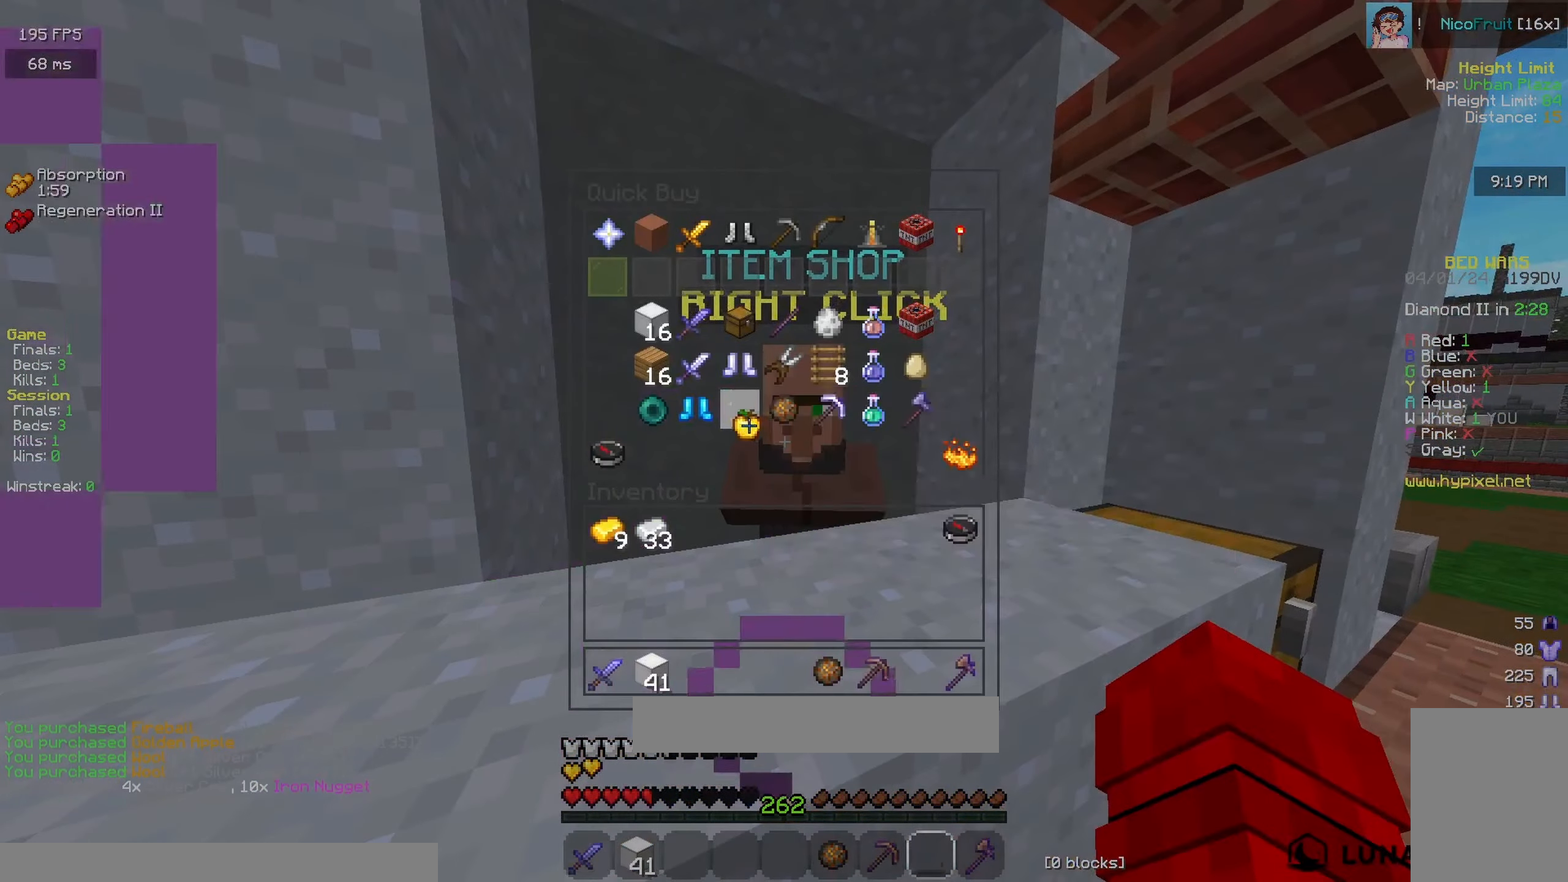
{"keys": [], "mouse": [], "events": []}
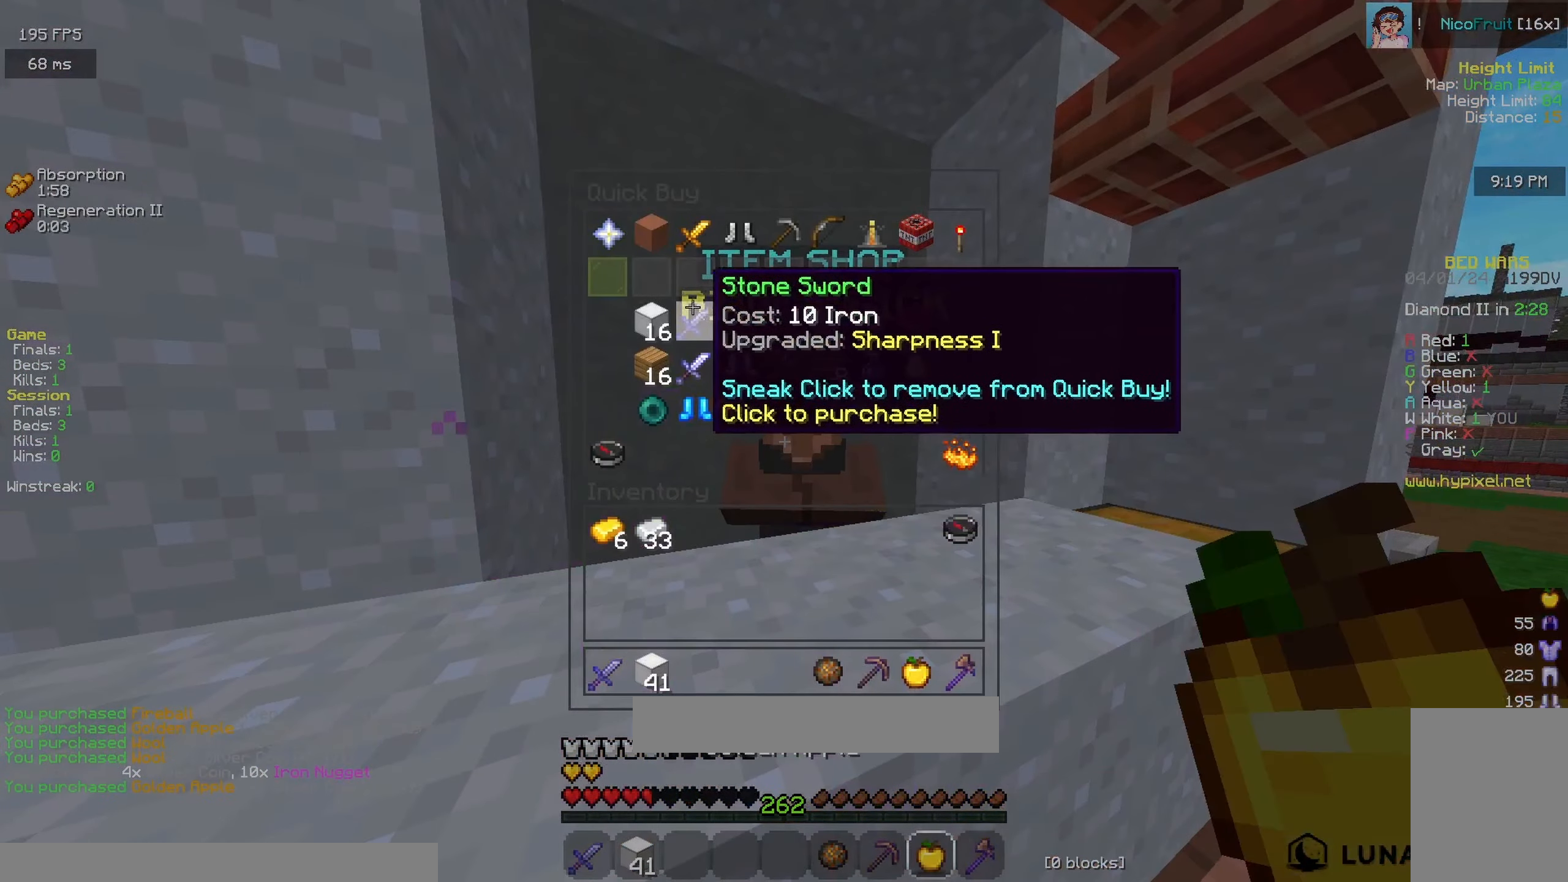
{"keys": [], "mouse": [], "events": []}
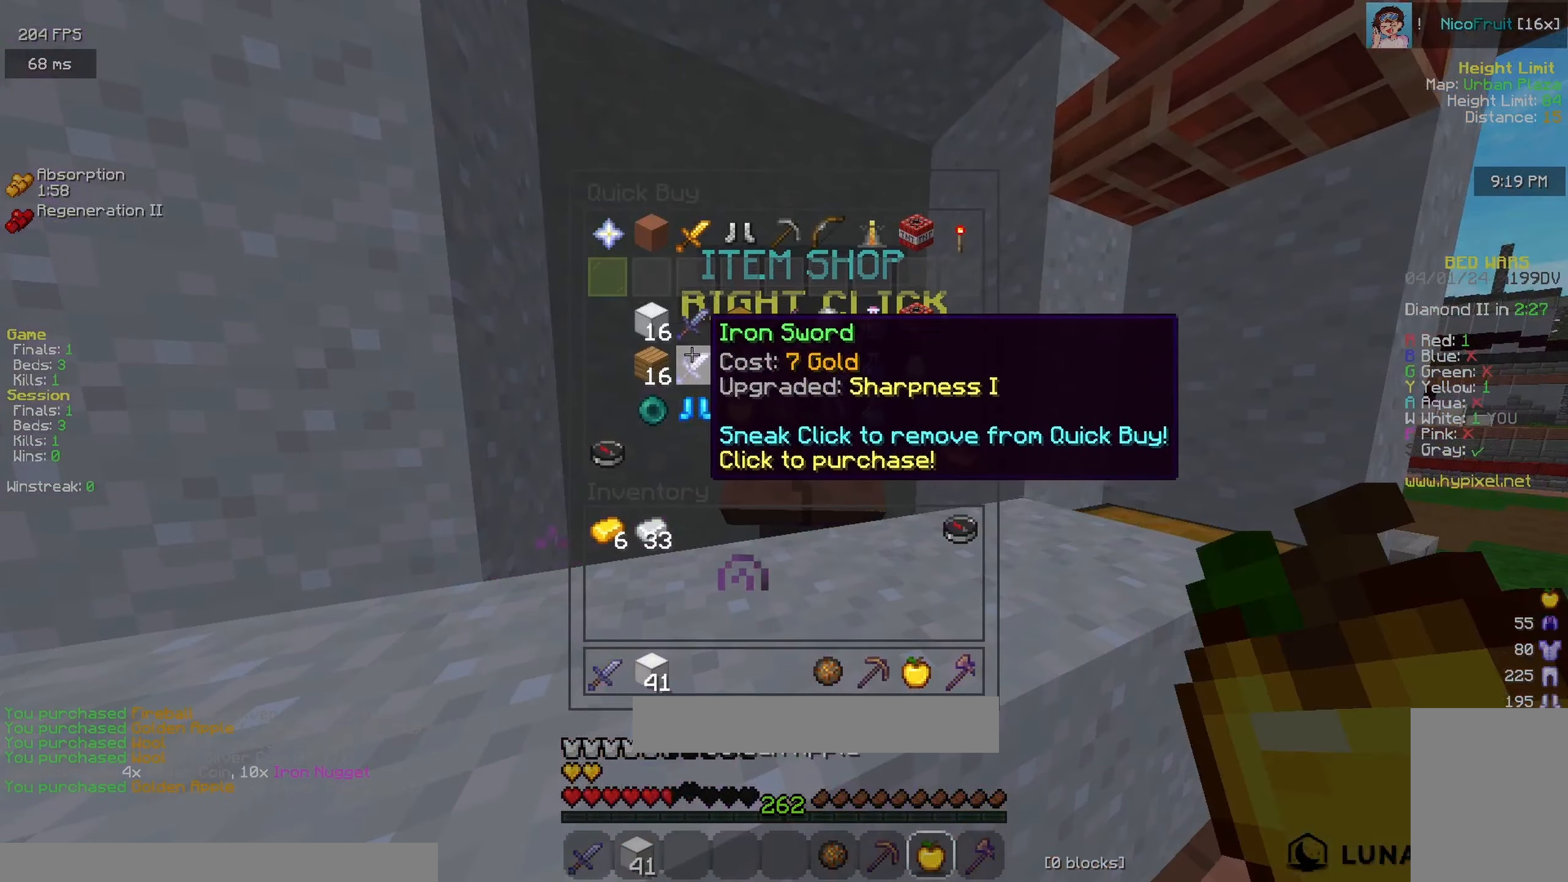
{"keys": [], "mouse": [], "events": []}
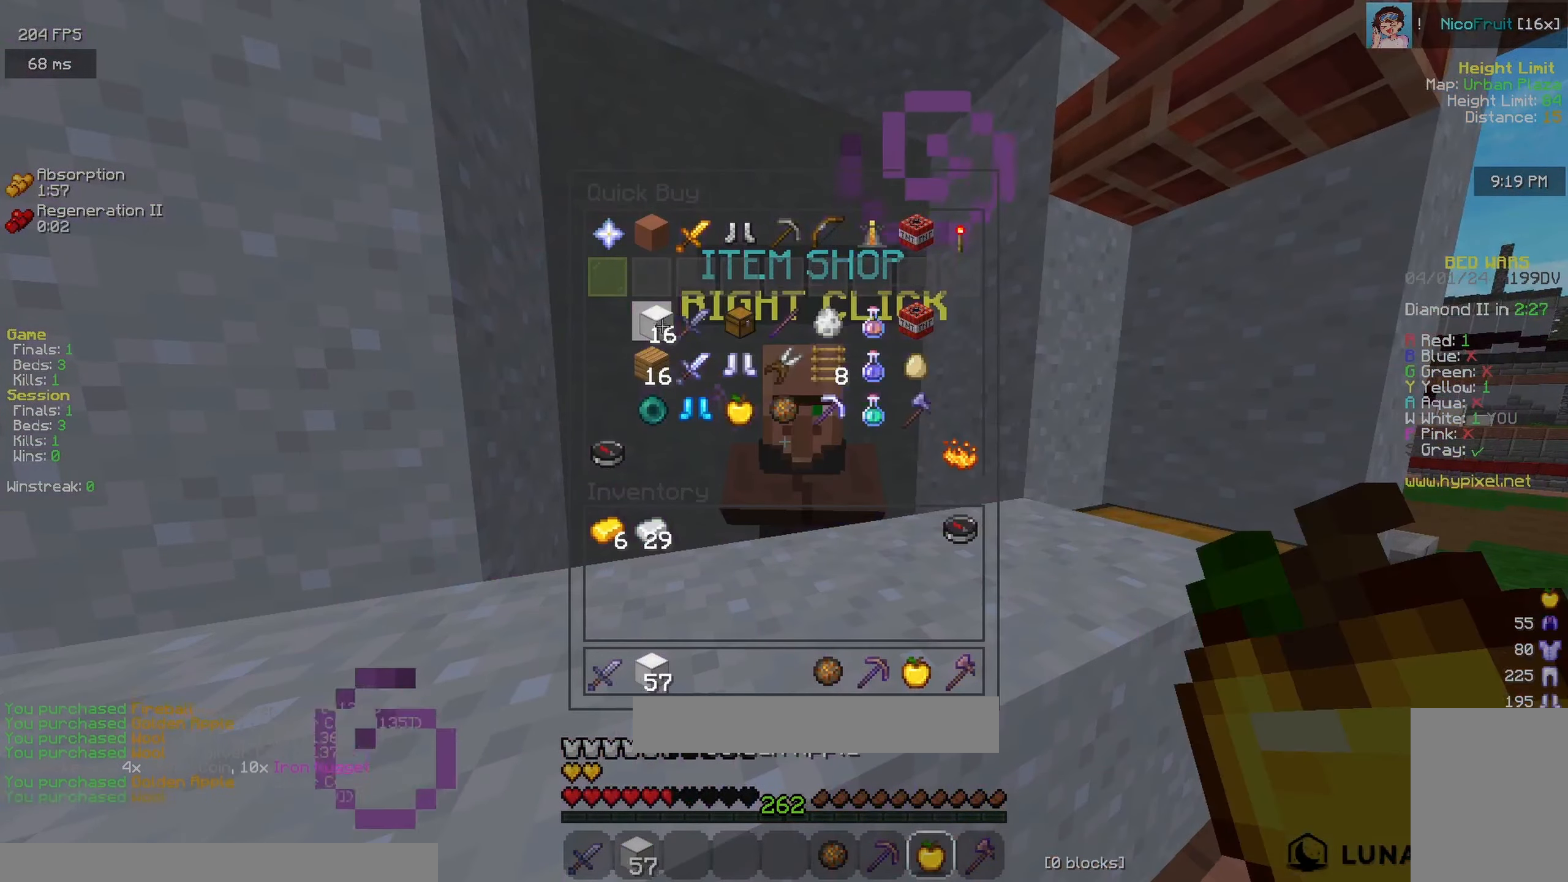
{"keys": [], "mouse": [], "events": []}
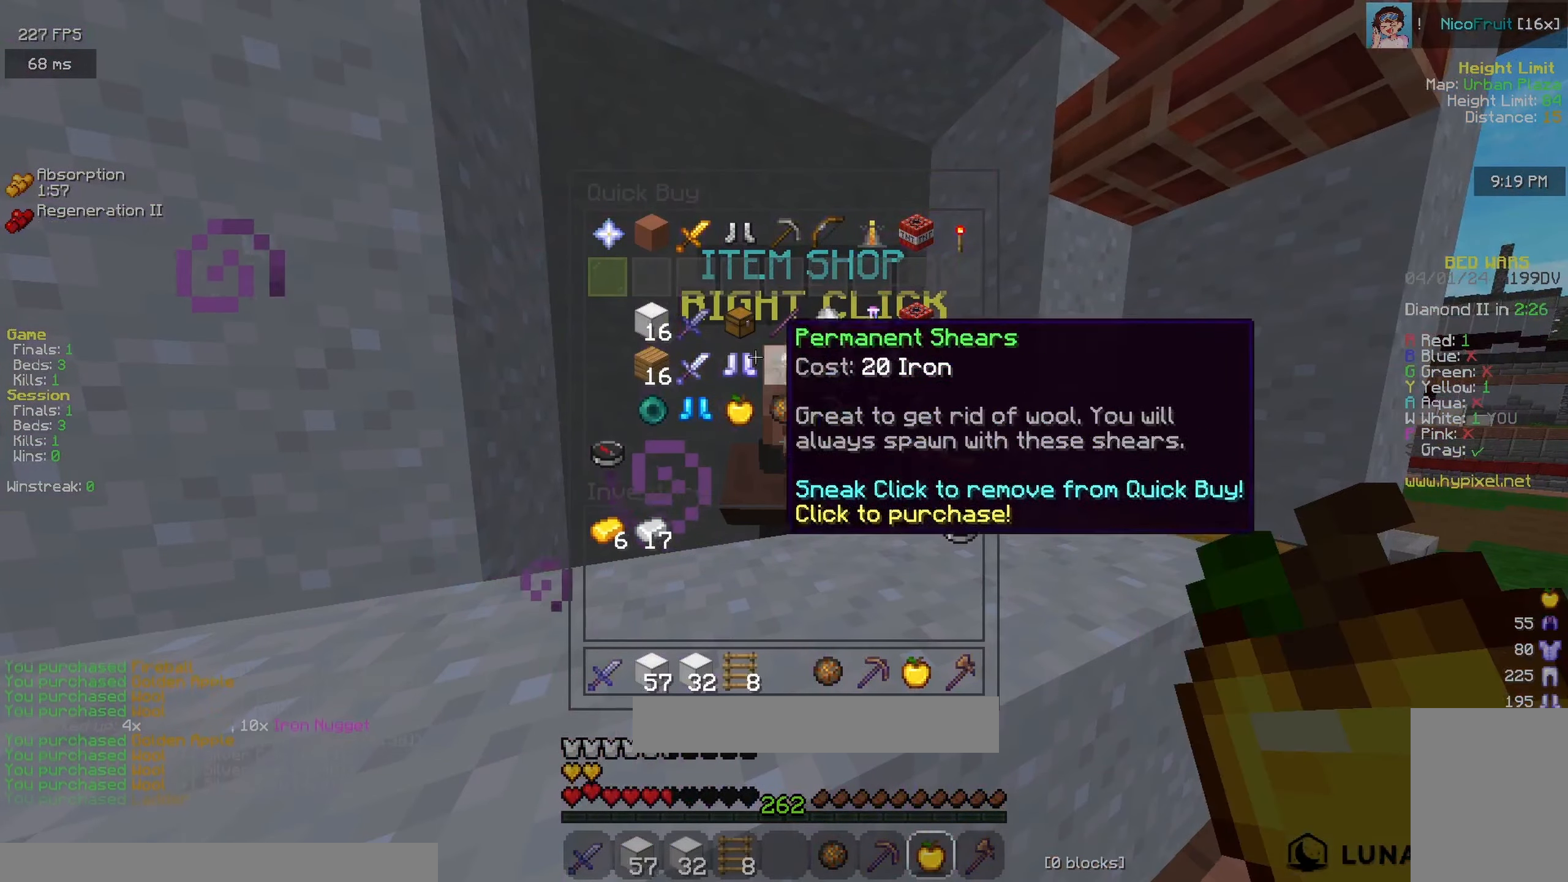
{"keys": ["w"], "mouse": [], "events": [[433, "w", "down"]]}
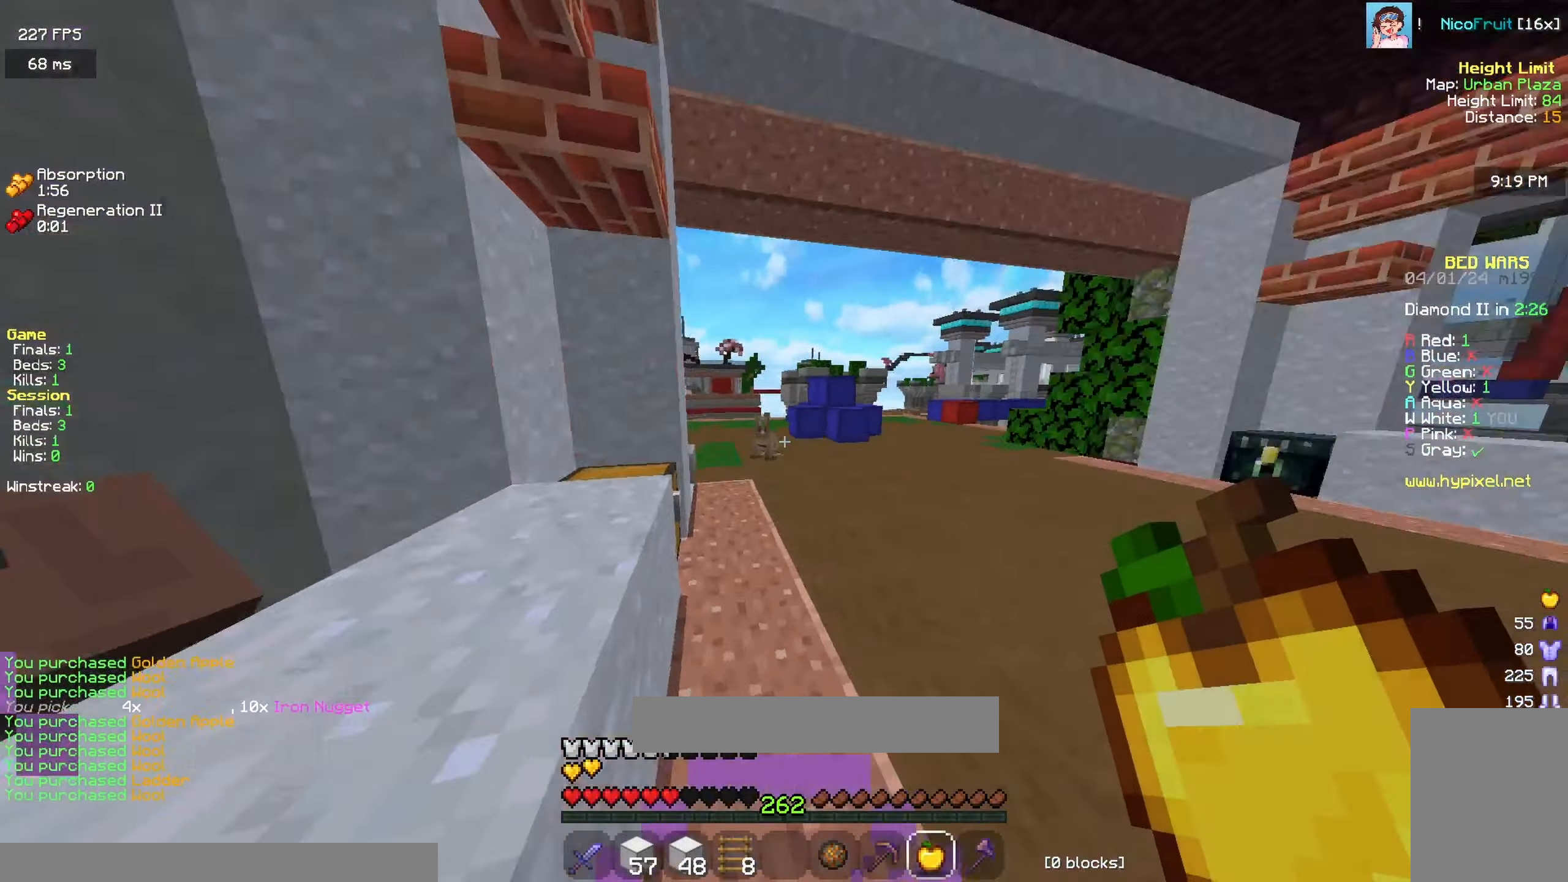
{"keys": [], "mouse": [], "events": [[133, "space", "down"], [283, "space", "up"], [283, "w", "up"]]}
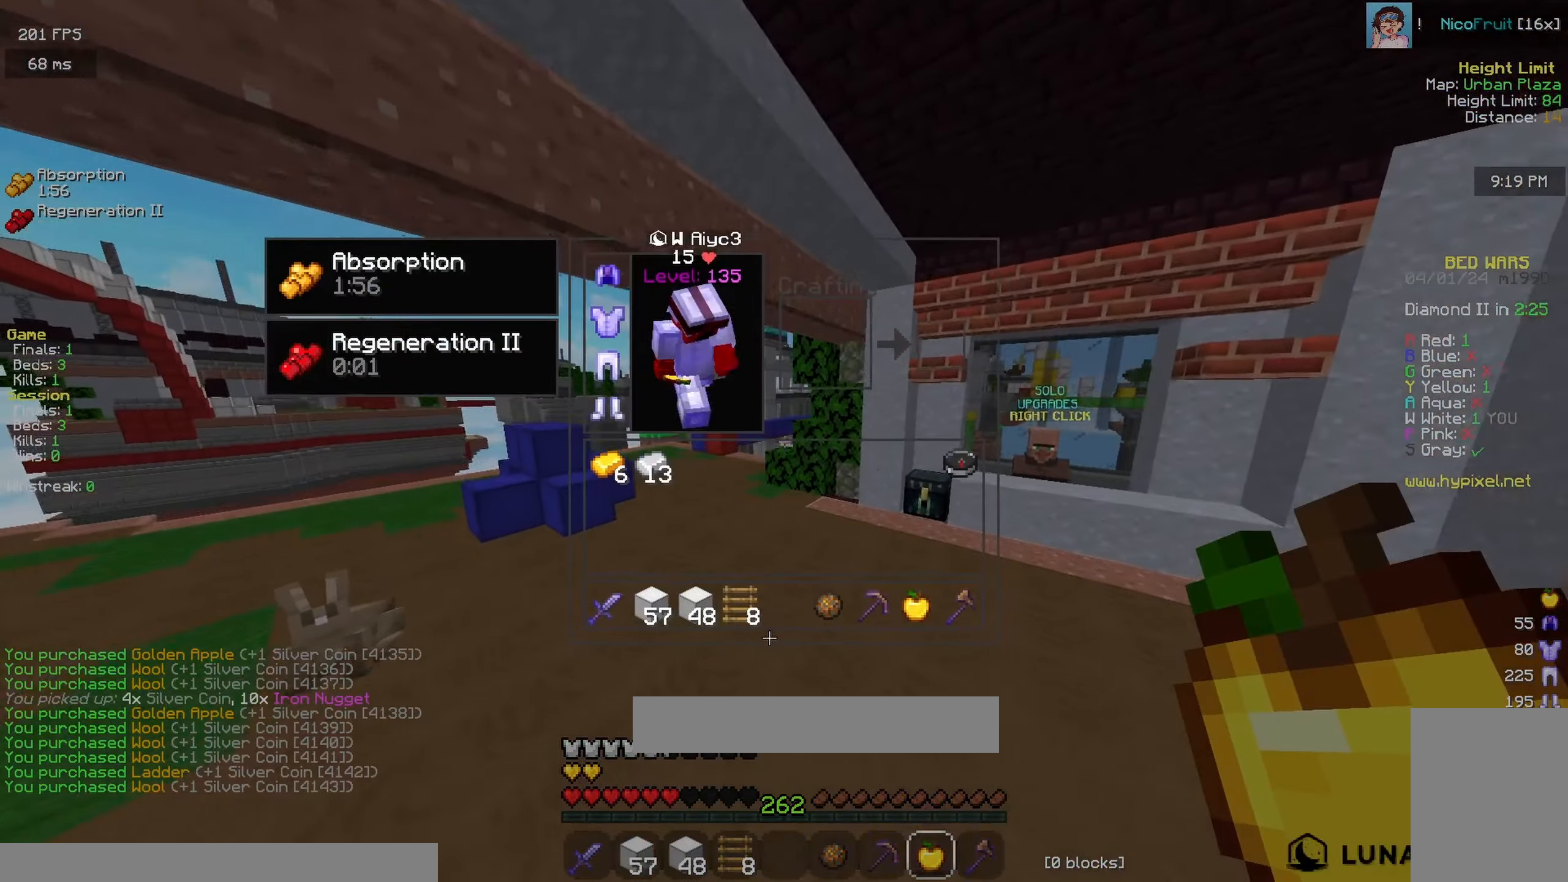
{"keys": ["w"], "mouse": [], "events": [[433, "w", "down"]]}
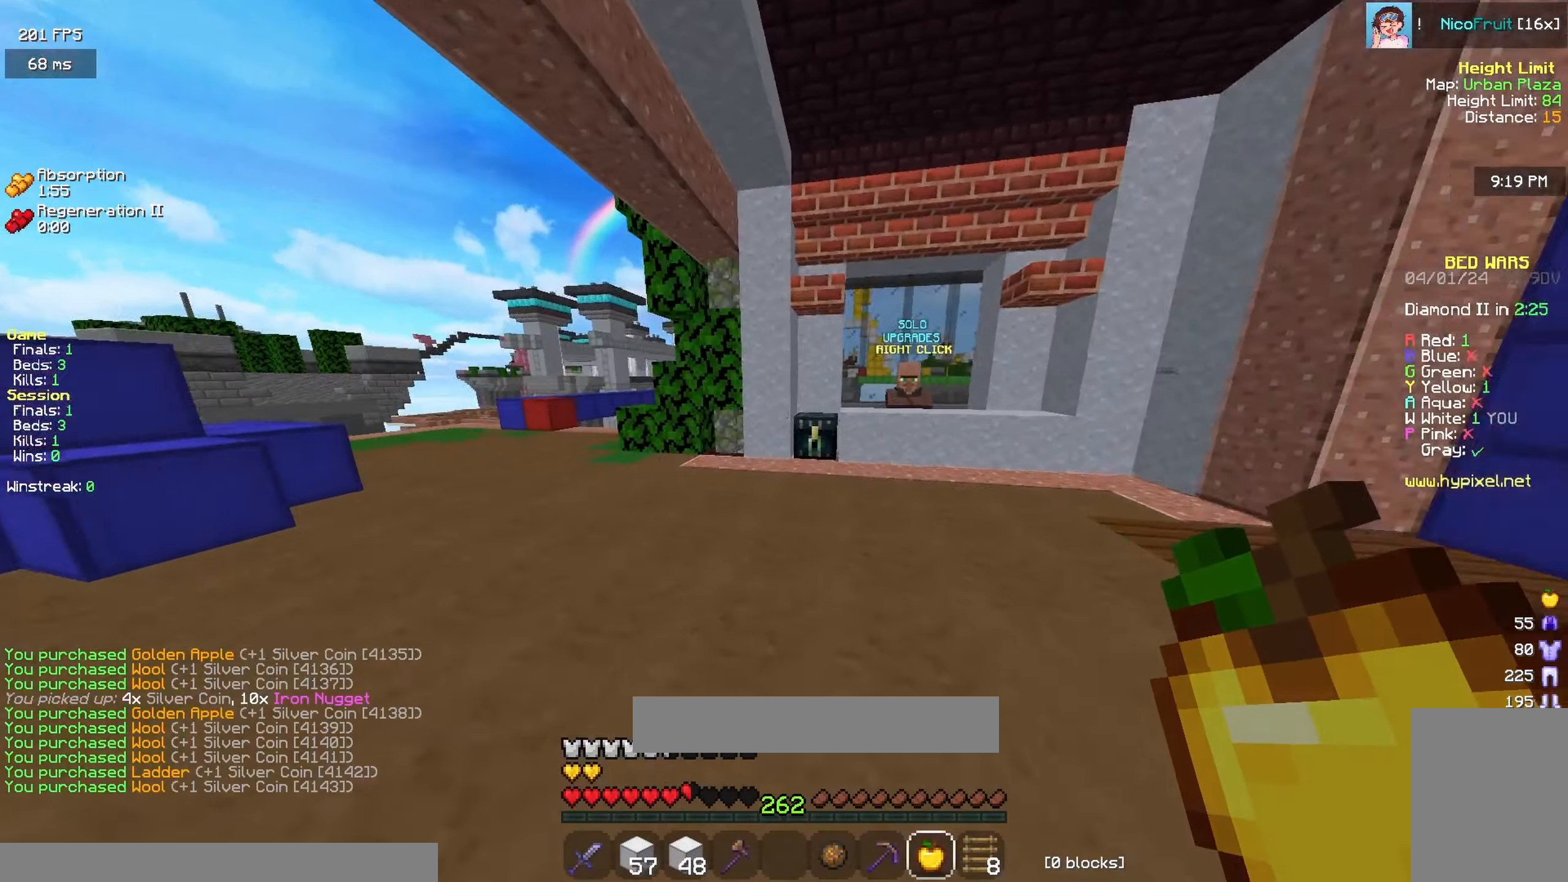
{"keys": [], "mouse": [], "events": [[450, "w", "up"]]}